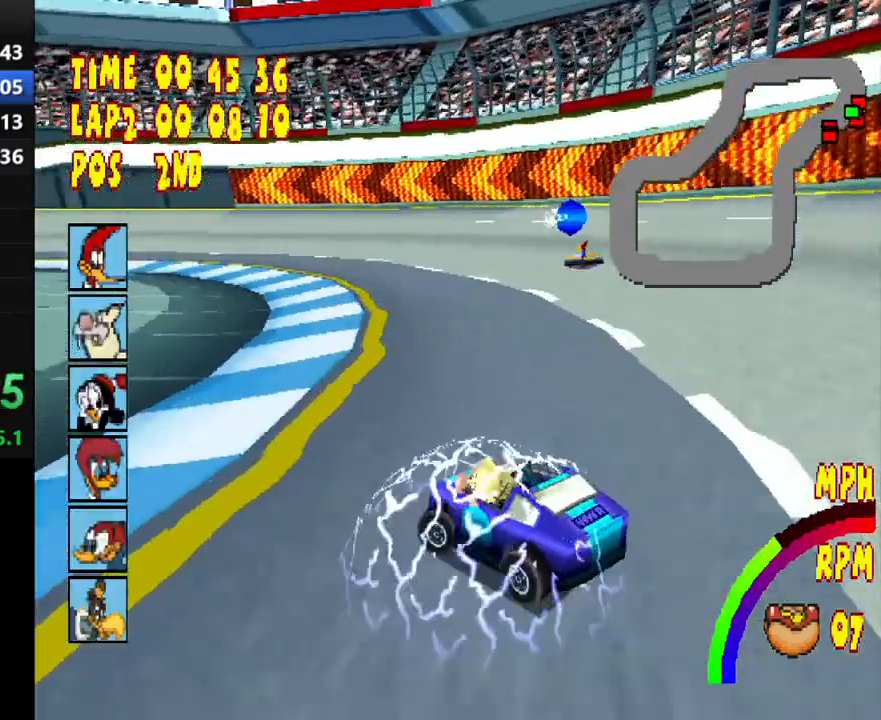
Gameplay with a controller (PlayStation layout); each line is a JSON object with the inputs held at the frame after it. "button_events" lists button changes between this image and that frame as [ms after this image, input, new state], when the widget could be followed in between (sticks are given only as held states). Not read: L3 R3 left_stick right_stick.
{"buttons": ["CROSS", "R1"], "button_events": [[433, "DPAD_LEFT", "up"]]}
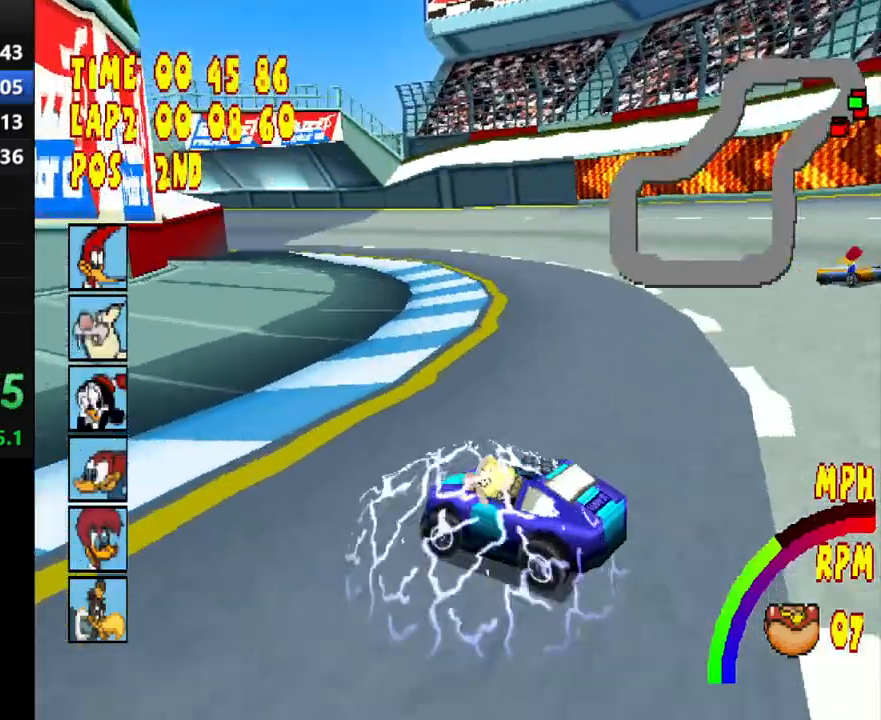
{"buttons": ["CROSS", "R1", "DPAD_LEFT"], "button_events": [[33, "R1", "up"], [367, "DPAD_LEFT", "down"], [367, "R1", "down"]]}
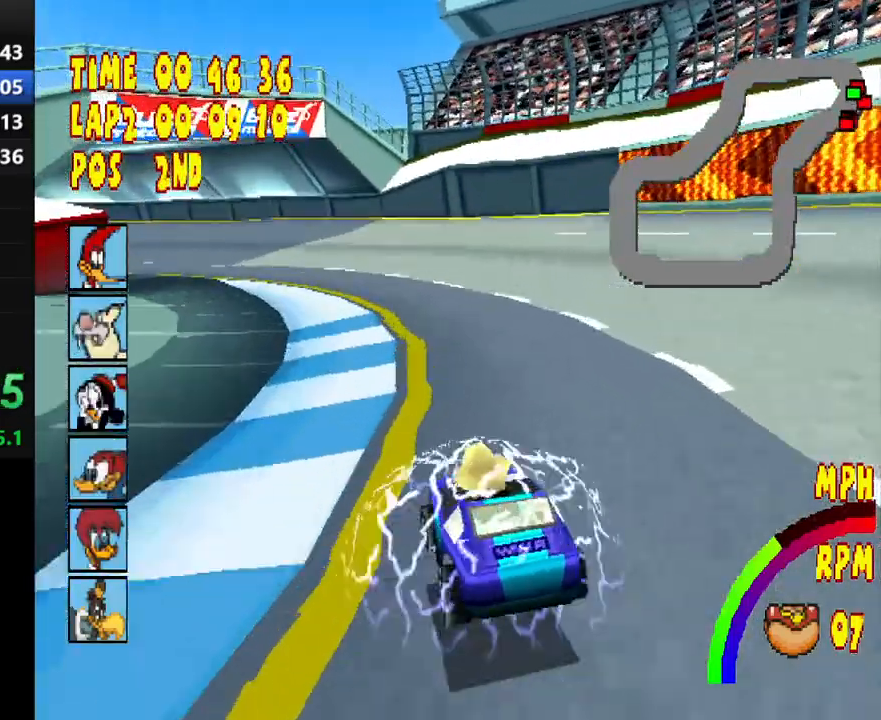
{"buttons": ["CROSS", "R1", "DPAD_LEFT"], "button_events": []}
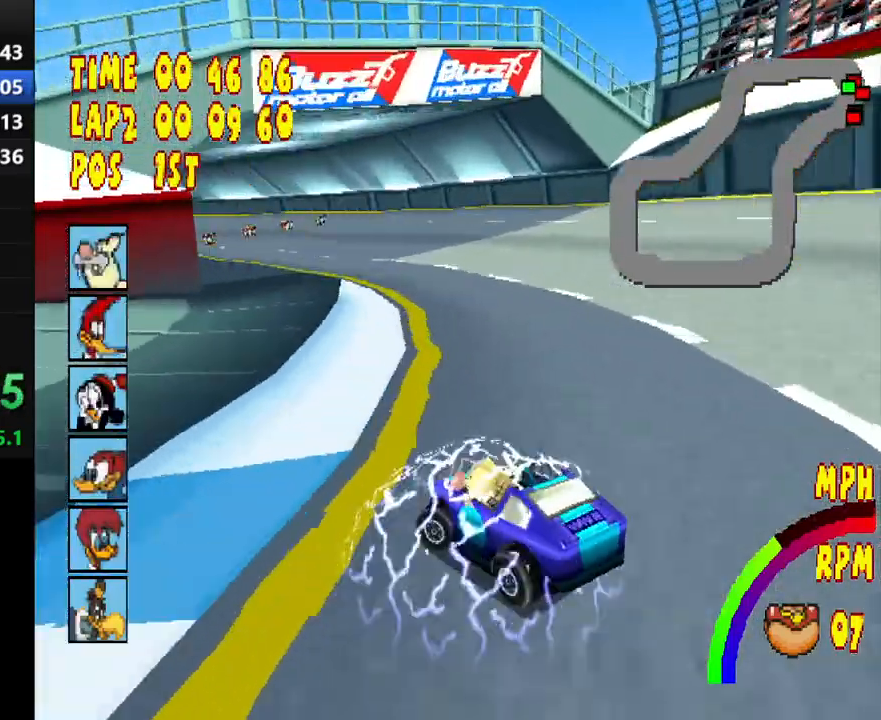
{"buttons": ["CROSS"], "button_events": [[317, "DPAD_LEFT", "up"], [417, "R1", "up"]]}
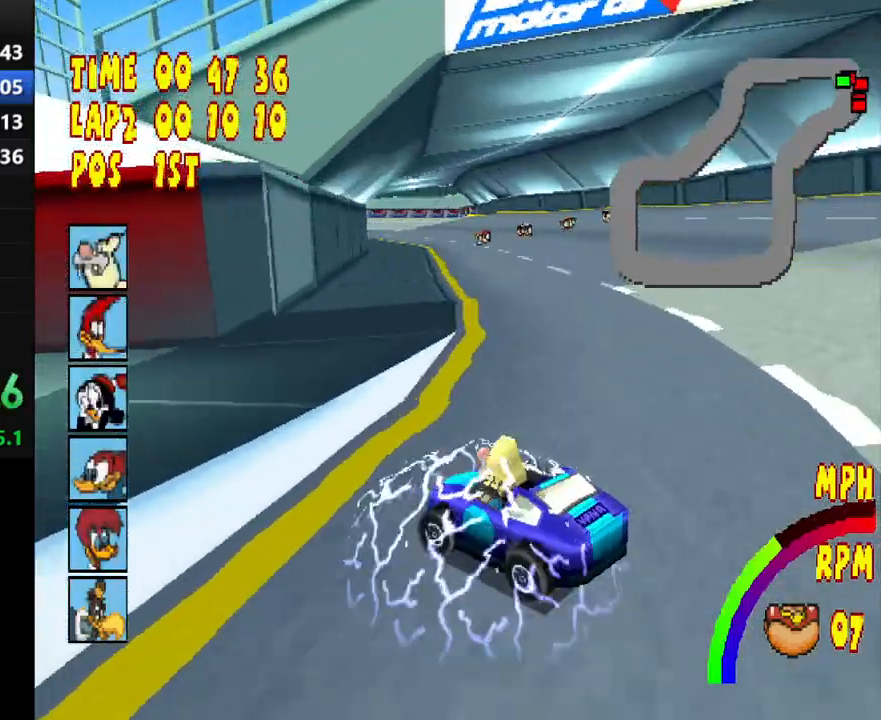
{"buttons": ["CROSS"], "button_events": []}
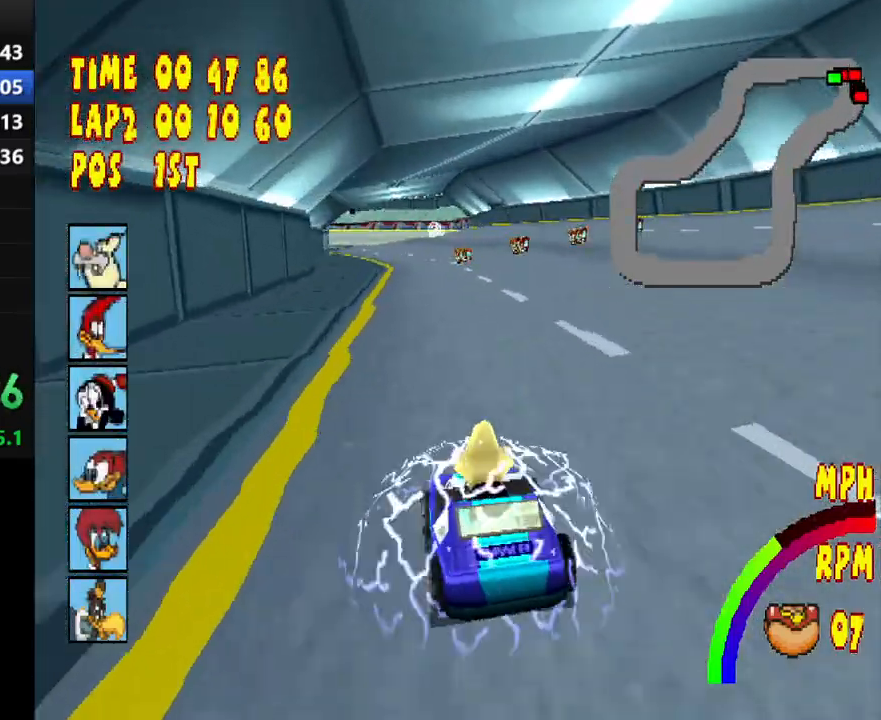
{"buttons": ["CROSS"], "button_events": [[250, "DPAD_LEFT", "down"], [383, "DPAD_LEFT", "up"]]}
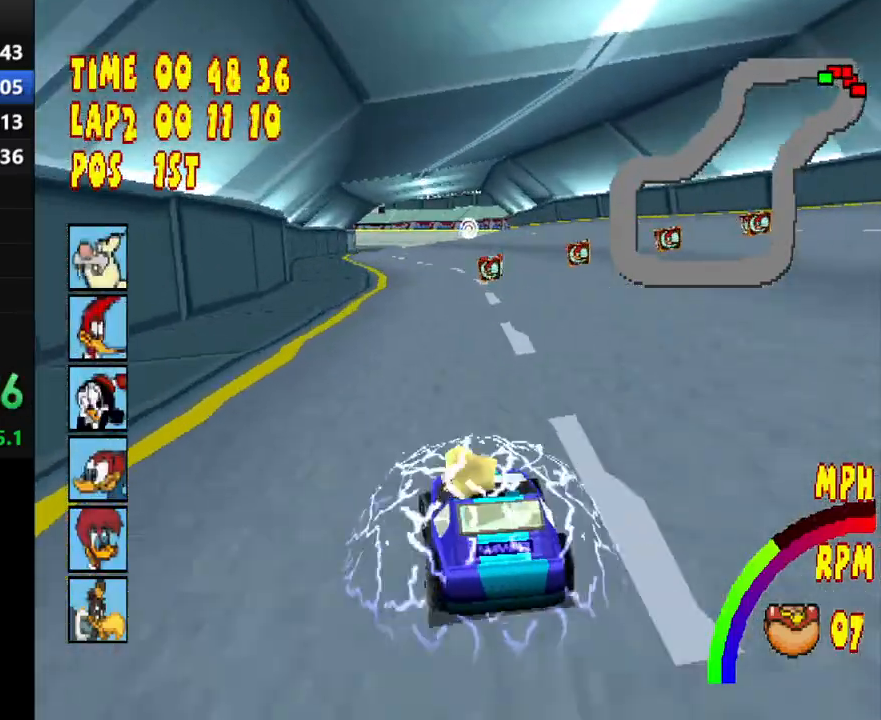
{"buttons": ["CROSS"], "button_events": []}
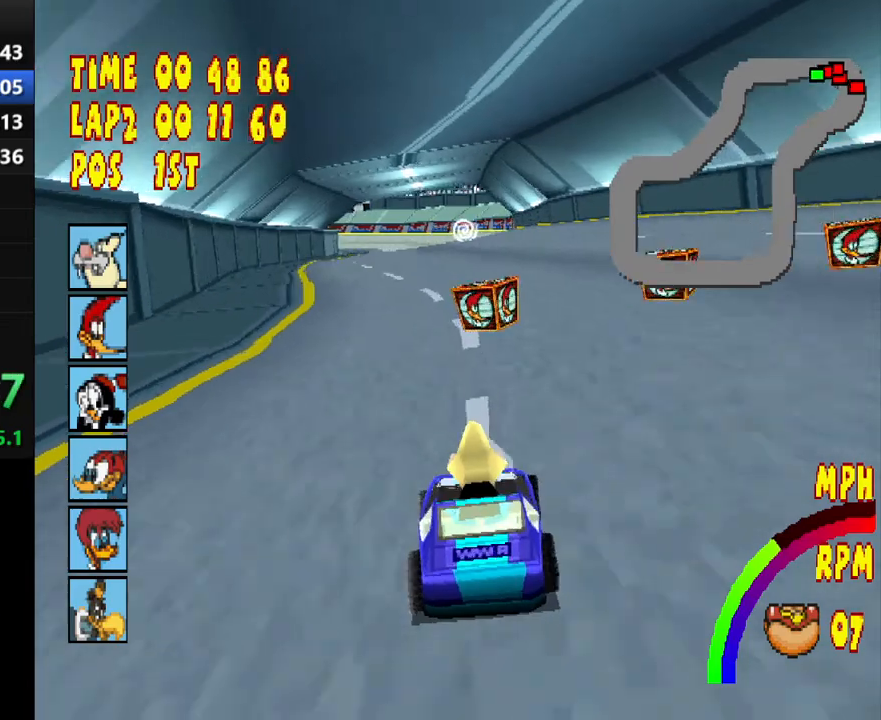
{"buttons": ["CROSS", "L1"], "button_events": [[433, "L1", "down"]]}
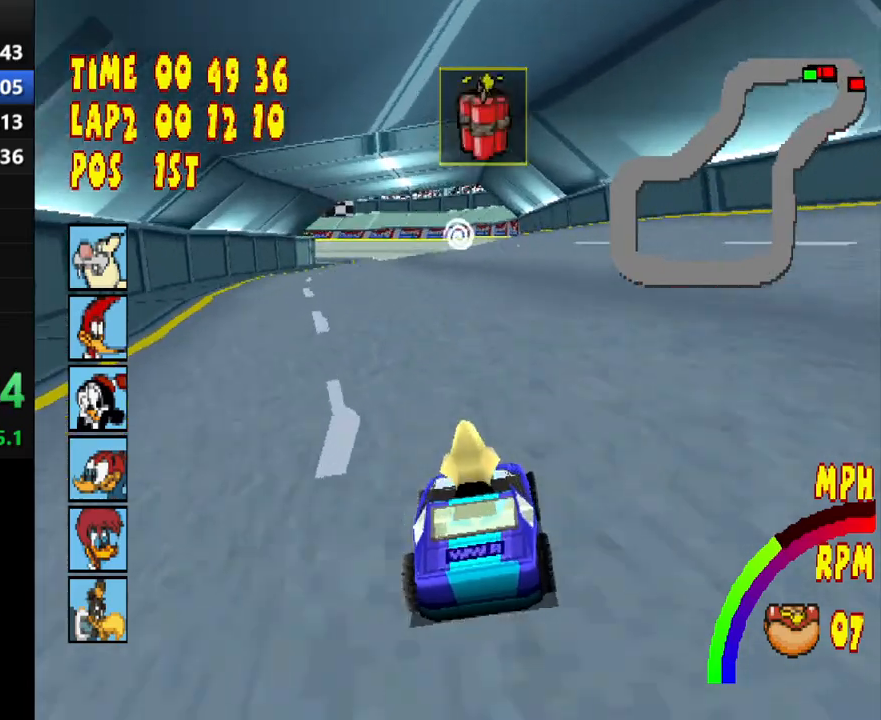
{"buttons": ["CROSS"], "button_events": [[67, "L1", "up"], [167, "DPAD_LEFT", "down"], [267, "DPAD_LEFT", "up"], [383, "L1", "down"], [483, "L1", "up"]]}
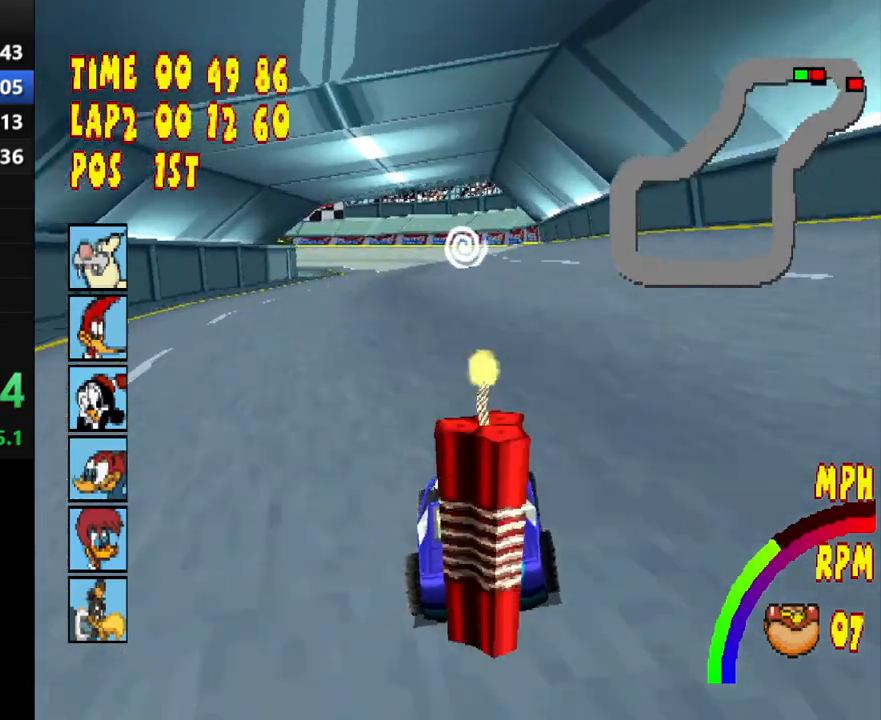
{"buttons": ["CROSS"], "button_events": [[233, "DPAD_LEFT", "down"], [350, "DPAD_LEFT", "up"]]}
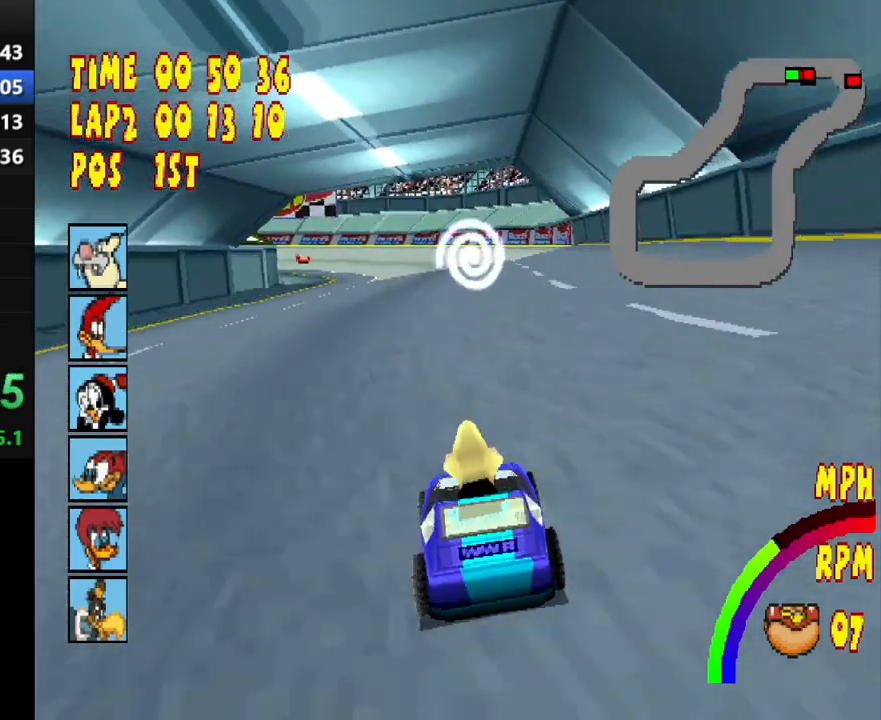
{"buttons": ["CROSS"], "button_events": [[117, "DPAD_LEFT", "down"], [250, "DPAD_LEFT", "up"]]}
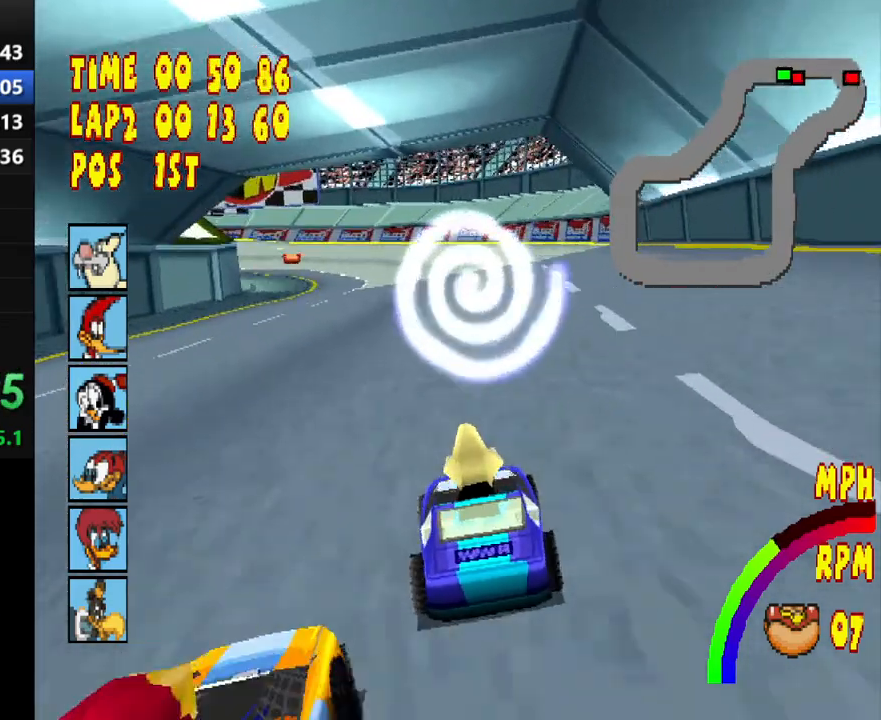
{"buttons": ["CROSS", "R1", "DPAD_LEFT"], "button_events": [[233, "R1", "down"], [283, "DPAD_LEFT", "down"]]}
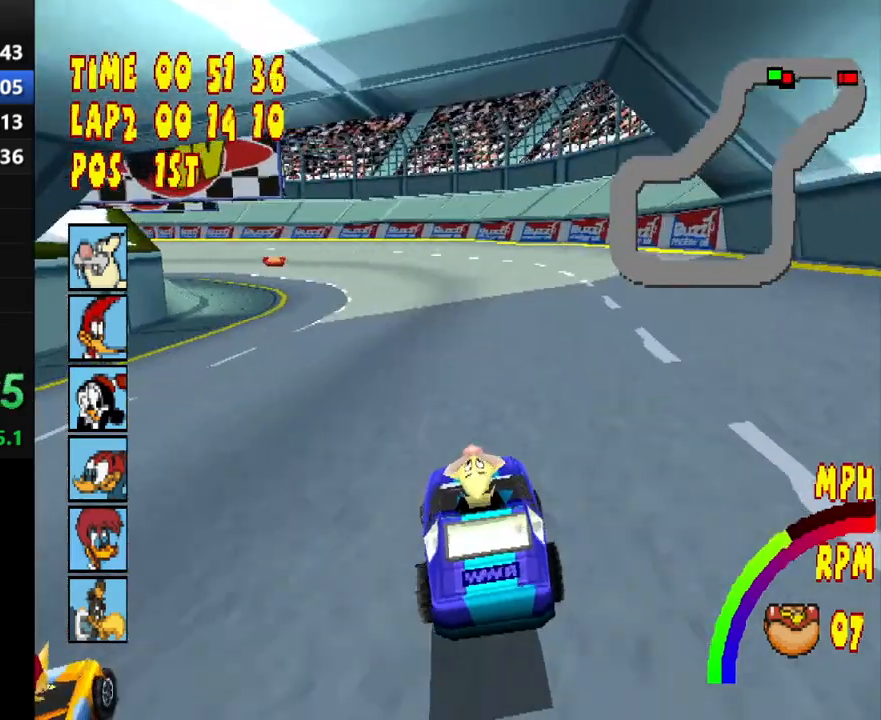
{"buttons": ["CROSS"], "button_events": [[350, "DPAD_LEFT", "up"], [467, "R1", "up"]]}
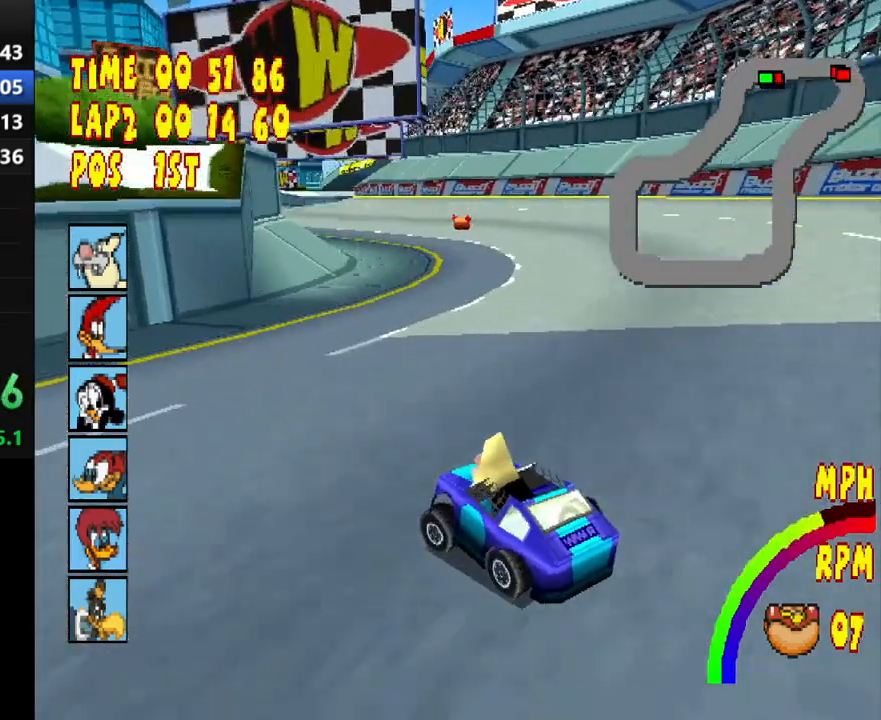
{"buttons": ["CROSS", "R1", "DPAD_LEFT"], "button_events": [[283, "DPAD_LEFT", "down"], [300, "R1", "down"]]}
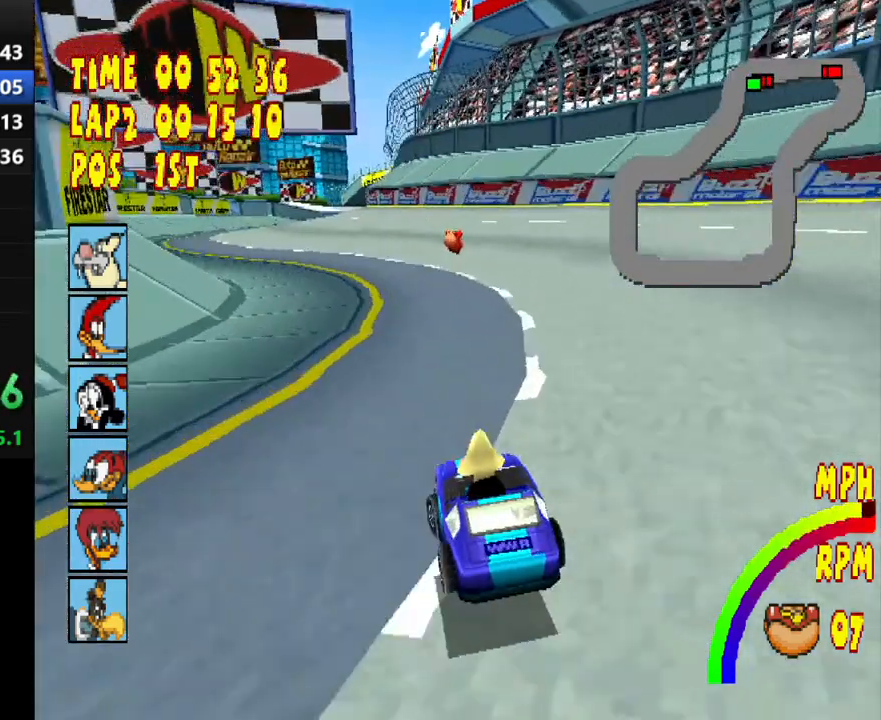
{"buttons": ["CROSS"], "button_events": [[317, "DPAD_LEFT", "up"], [350, "R1", "up"]]}
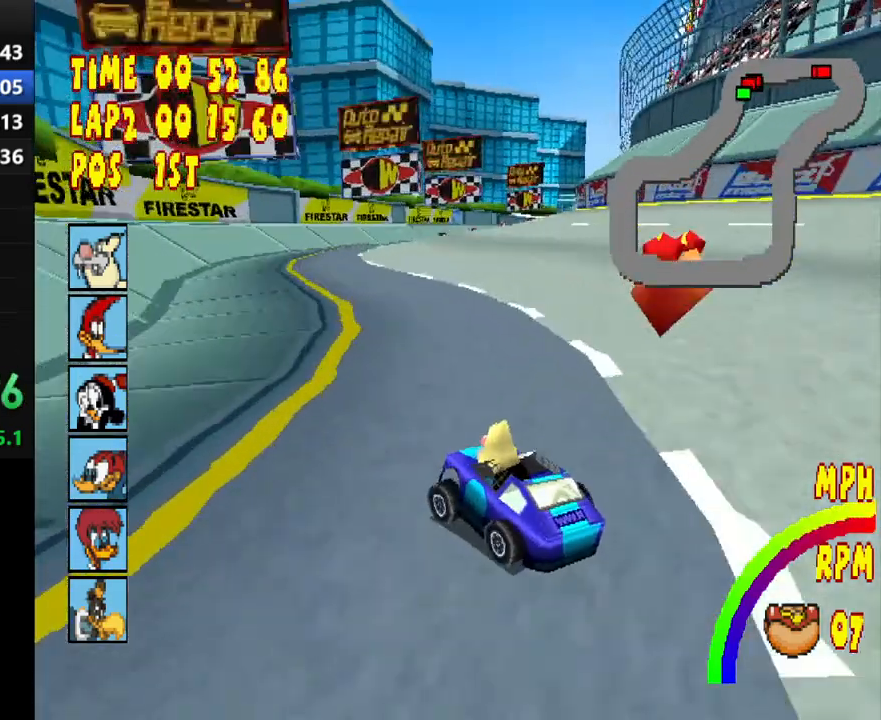
{"buttons": ["CROSS"], "button_events": [[100, "DPAD_RIGHT", "down"], [183, "R1", "down"], [383, "DPAD_RIGHT", "up"], [433, "R1", "up"]]}
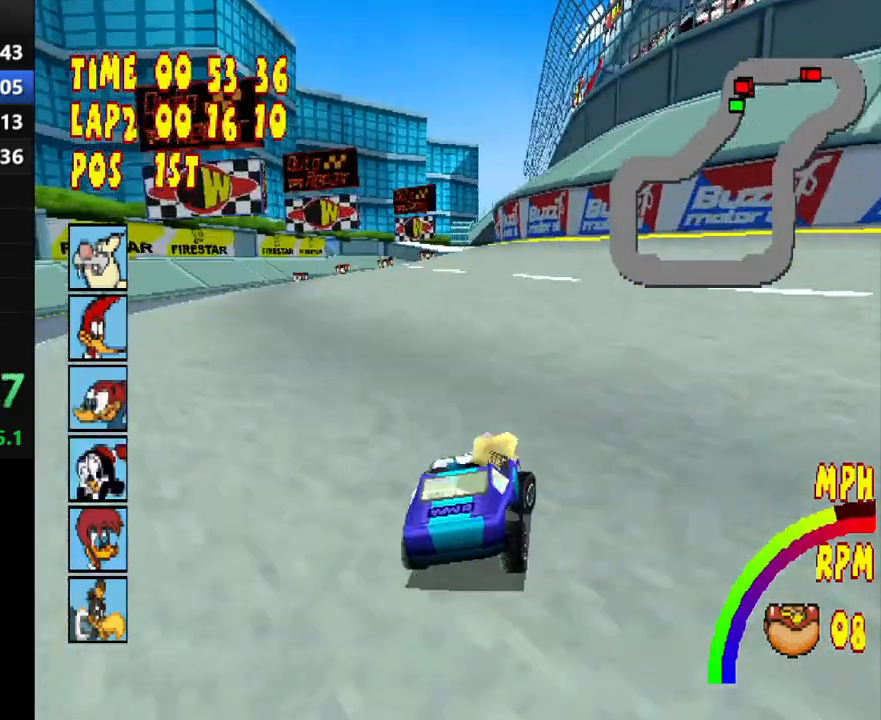
{"buttons": ["CROSS"], "button_events": [[350, "DPAD_LEFT", "down"], [500, "DPAD_LEFT", "up"]]}
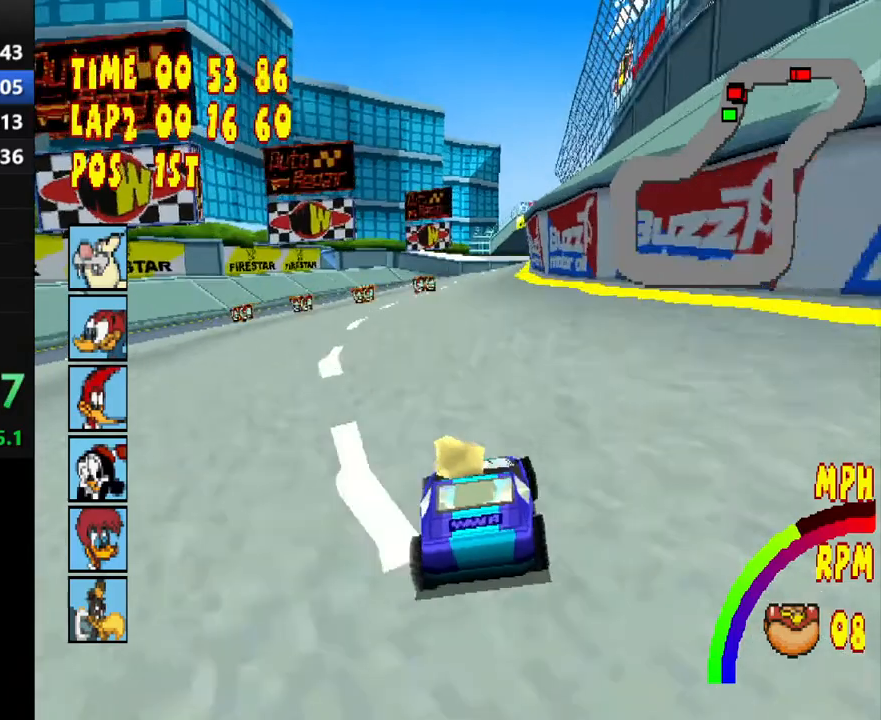
{"buttons": ["CROSS"], "button_events": []}
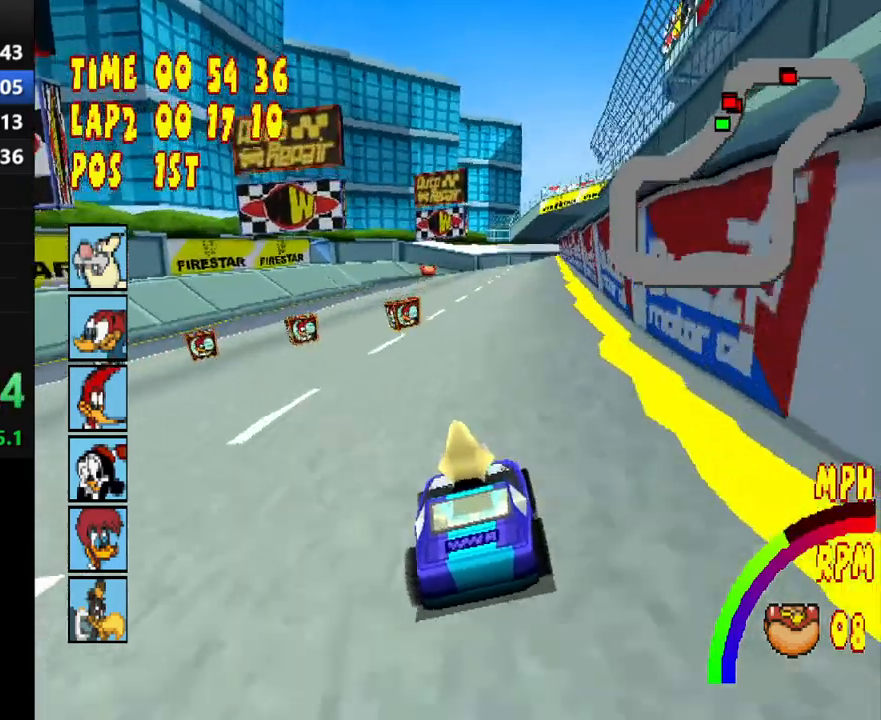
{"buttons": ["CROSS"], "button_events": [[217, "DPAD_RIGHT", "down"], [450, "DPAD_RIGHT", "up"]]}
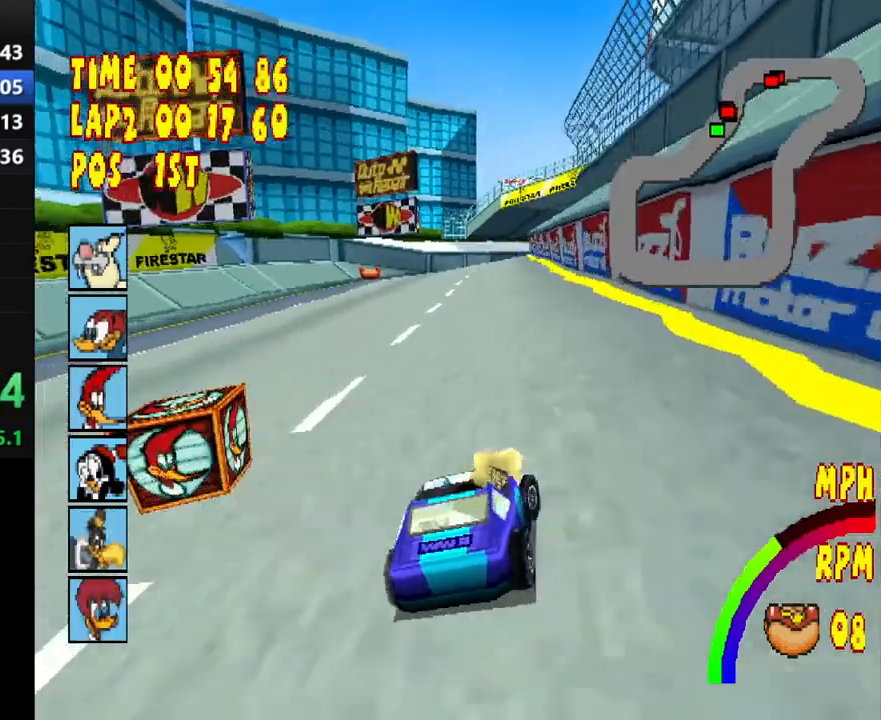
{"buttons": ["CROSS", "DPAD_RIGHT"], "button_events": [[367, "DPAD_RIGHT", "down"]]}
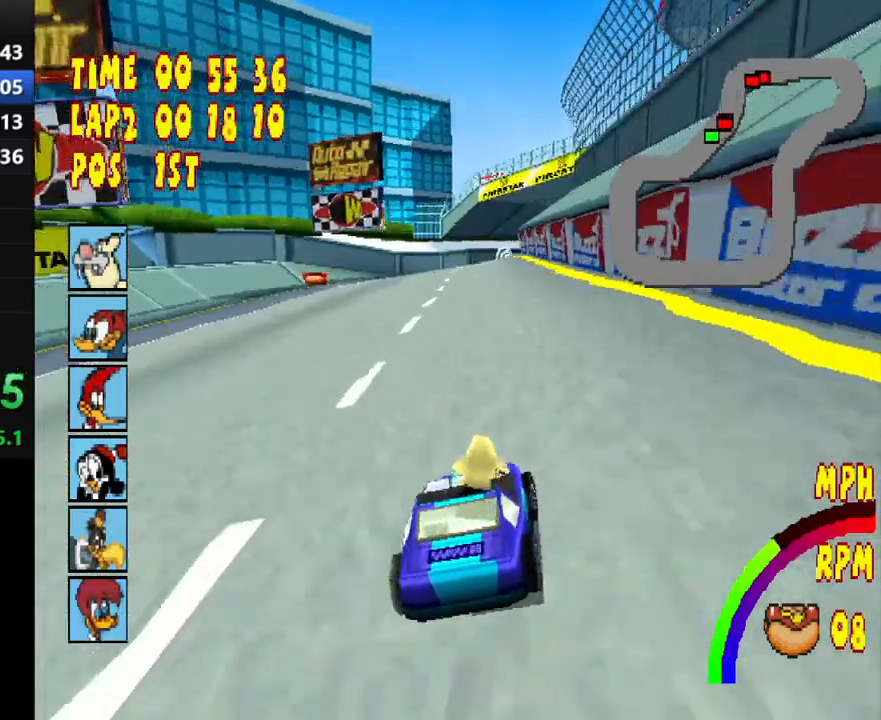
{"buttons": ["CROSS"], "button_events": [[17, "DPAD_RIGHT", "up"]]}
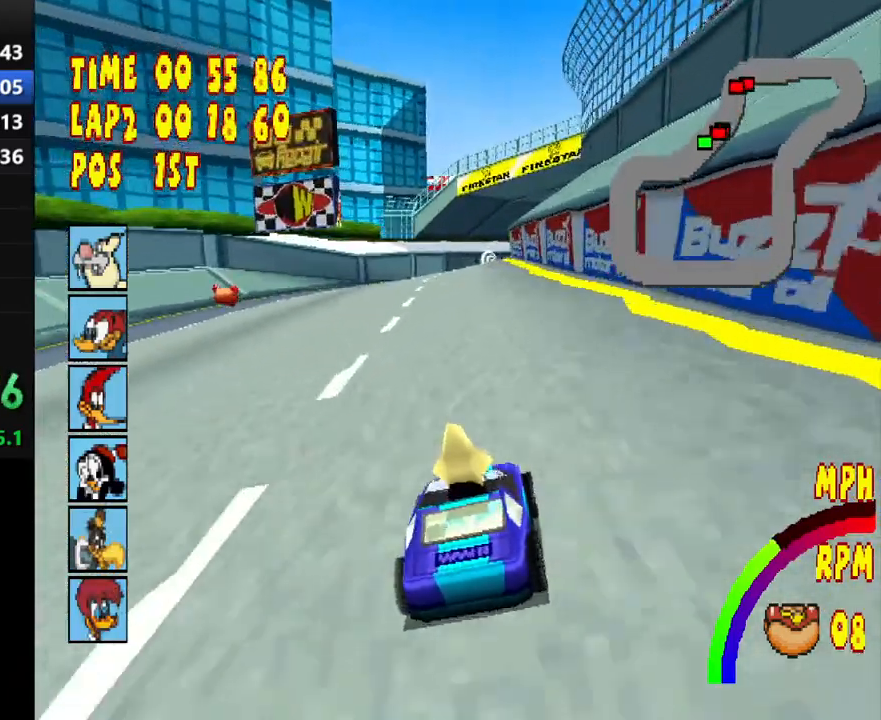
{"buttons": ["CROSS"], "button_events": [[183, "DPAD_RIGHT", "down"], [317, "DPAD_RIGHT", "up"]]}
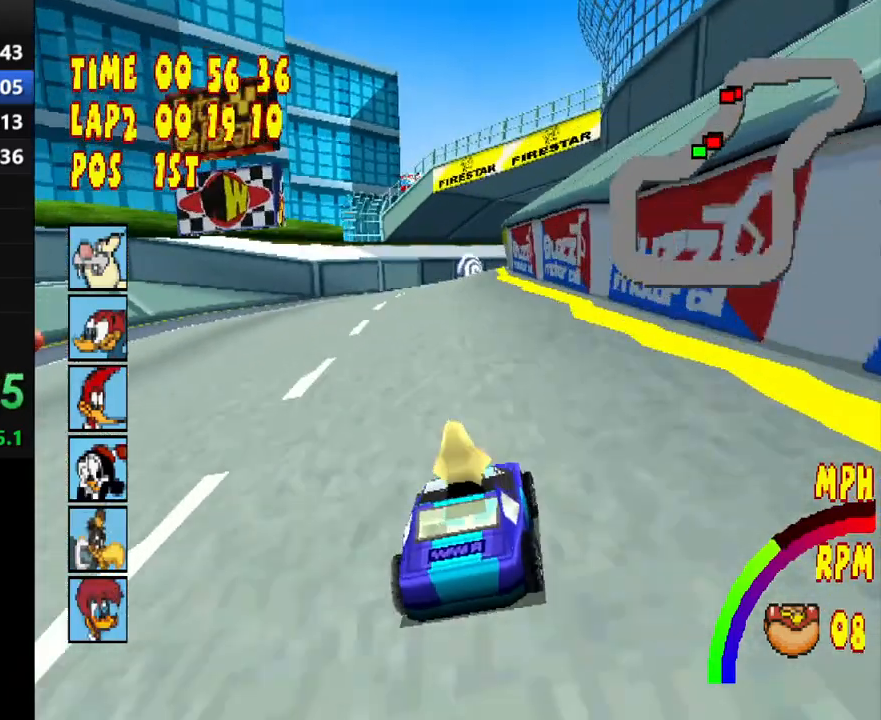
{"buttons": ["CROSS"], "button_events": []}
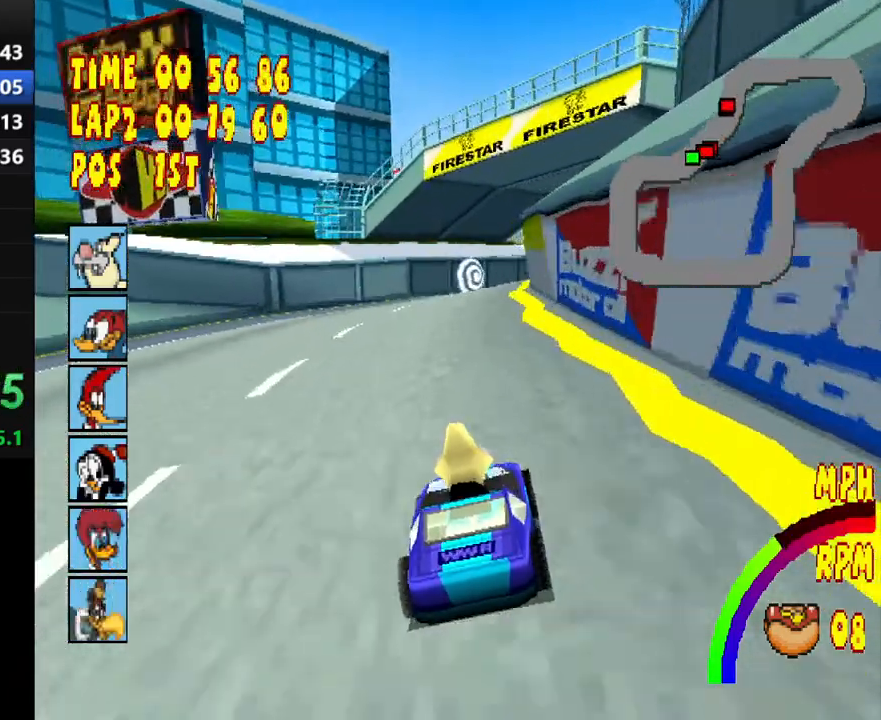
{"buttons": ["CROSS"], "button_events": []}
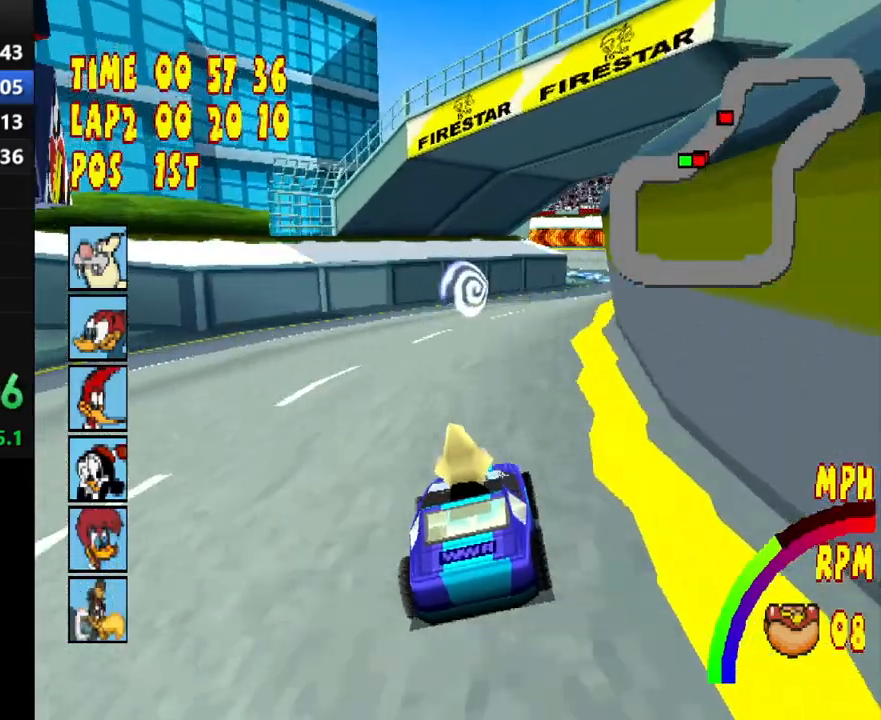
{"buttons": ["CROSS", "R1", "DPAD_RIGHT"], "button_events": [[17, "DPAD_LEFT", "down"], [117, "DPAD_LEFT", "up"], [483, "R1", "down"], [500, "DPAD_RIGHT", "down"]]}
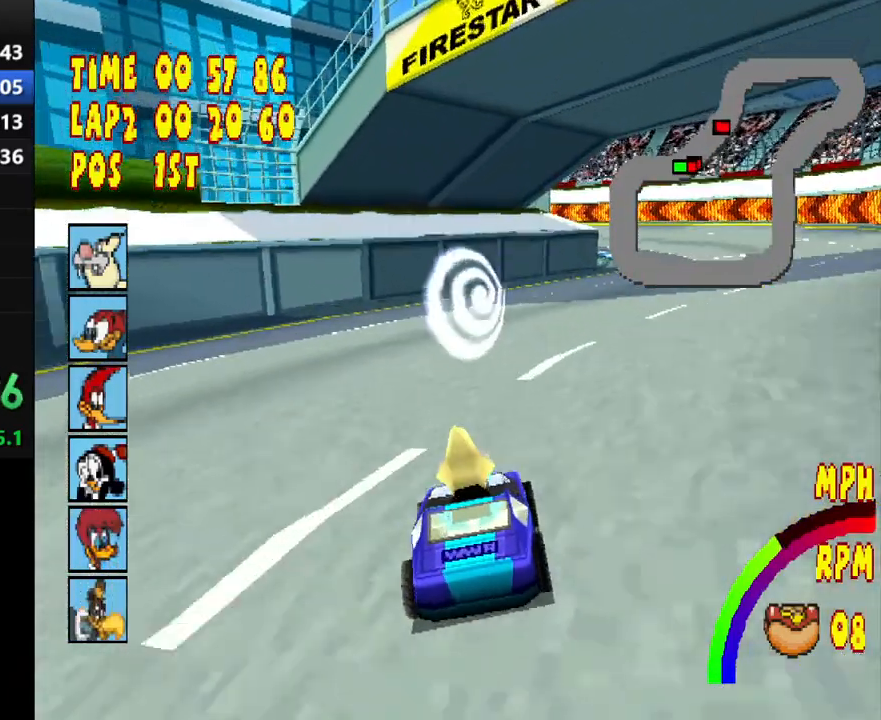
{"buttons": ["CROSS", "R1", "DPAD_RIGHT"], "button_events": []}
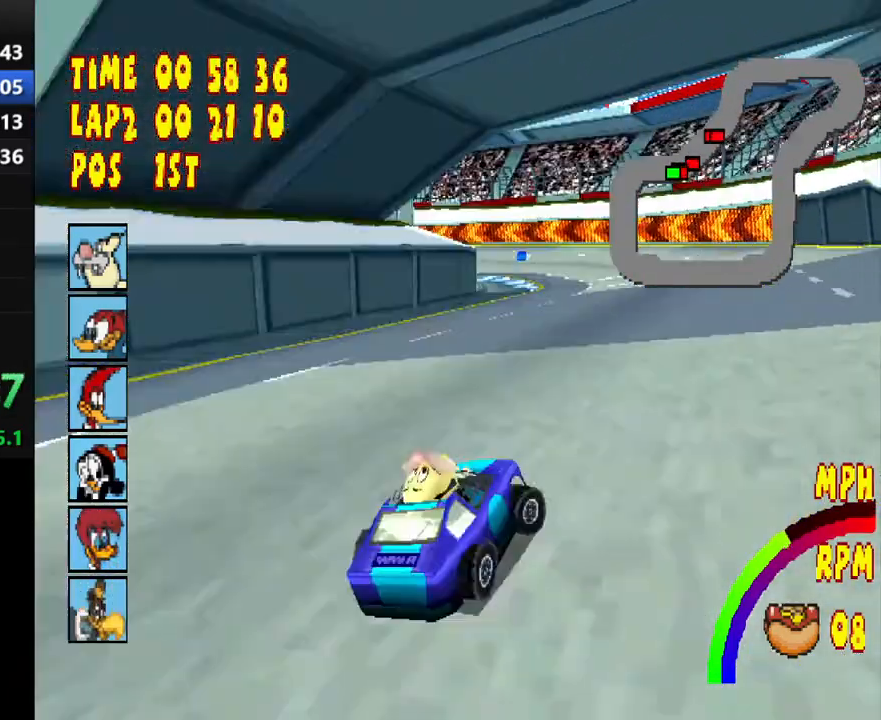
{"buttons": ["CROSS"], "button_events": [[67, "R1", "up"], [83, "DPAD_RIGHT", "up"]]}
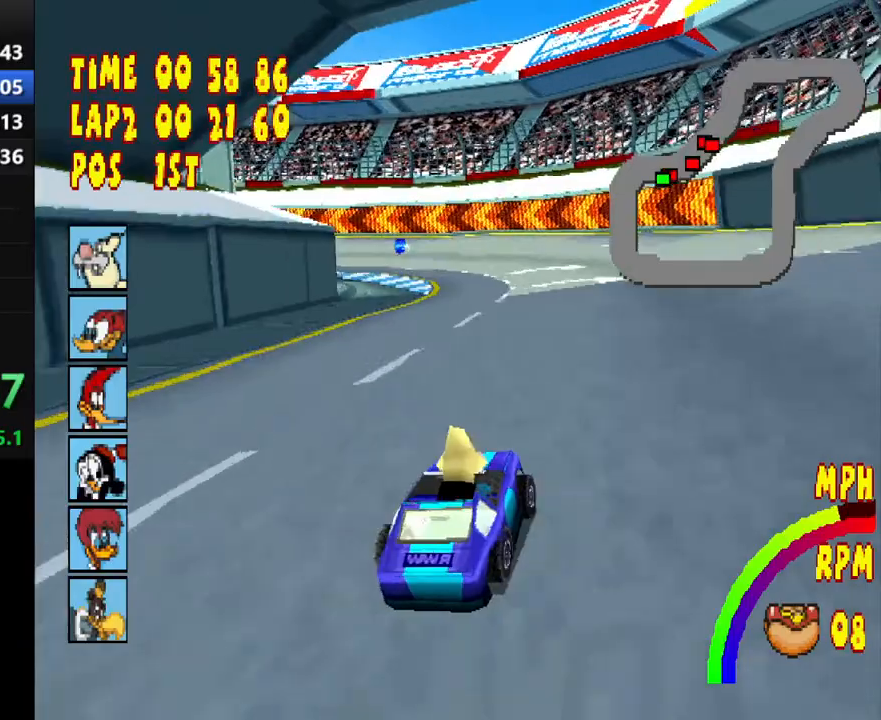
{"buttons": ["CROSS", "R1", "DPAD_LEFT"], "button_events": [[333, "R1", "down"], [350, "DPAD_LEFT", "down"]]}
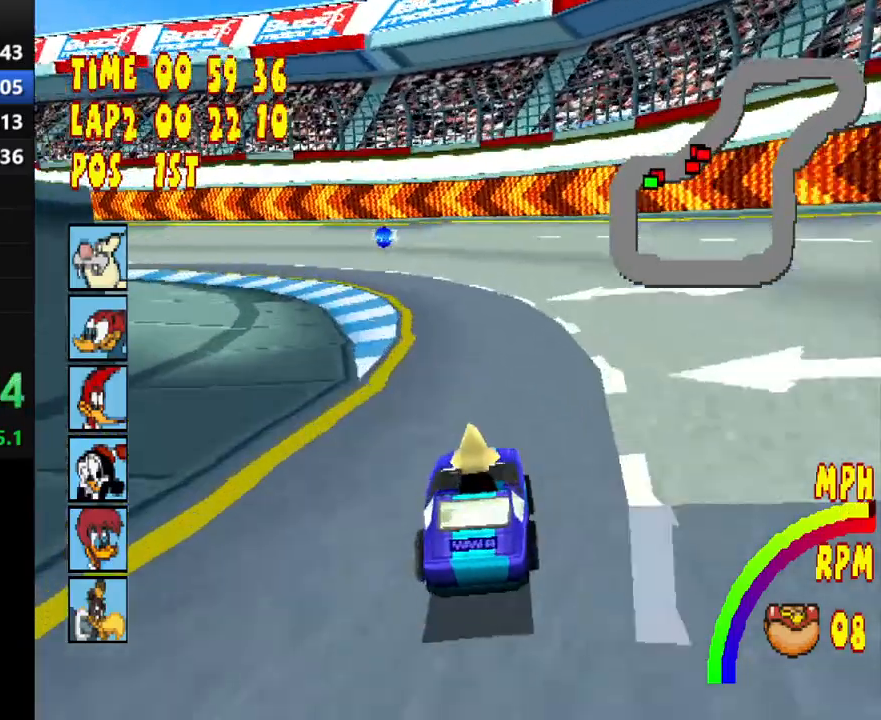
{"buttons": ["CROSS", "R1", "DPAD_LEFT"], "button_events": []}
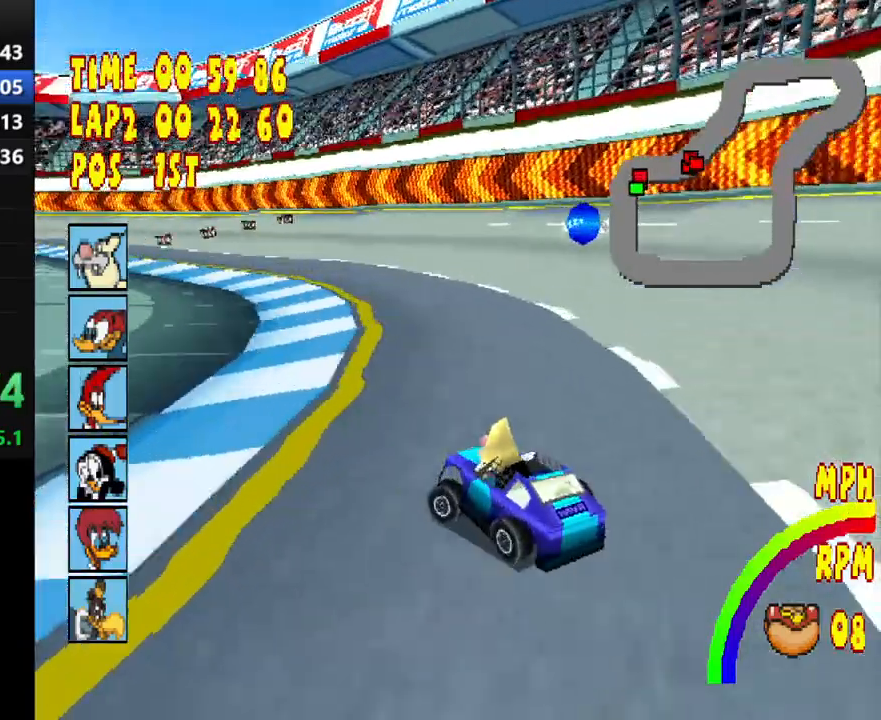
{"buttons": ["CROSS", "R1"], "button_events": [[500, "DPAD_LEFT", "up"]]}
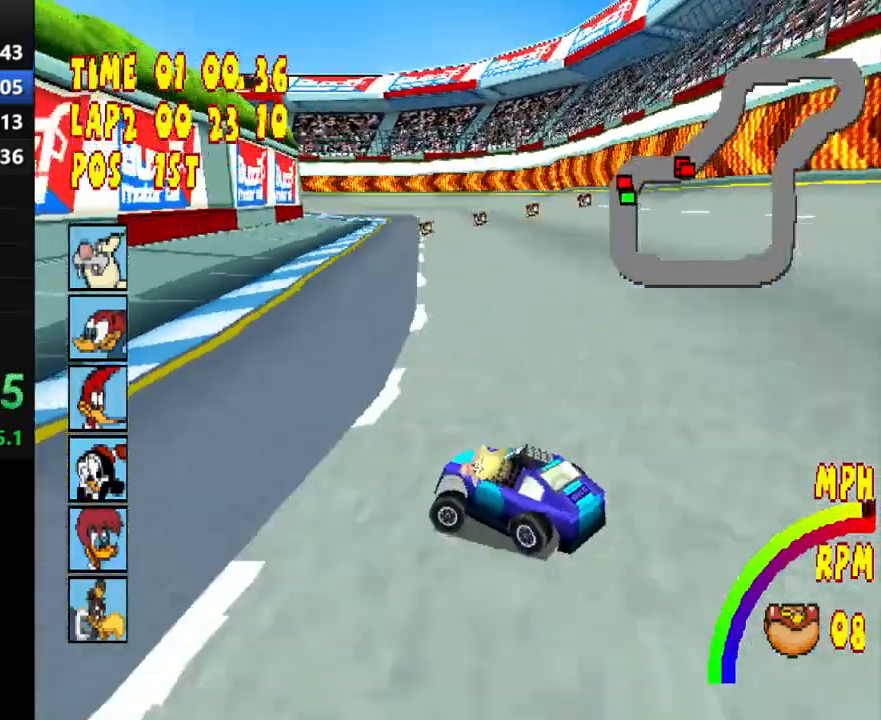
{"buttons": ["CROSS"], "button_events": [[67, "R1", "up"]]}